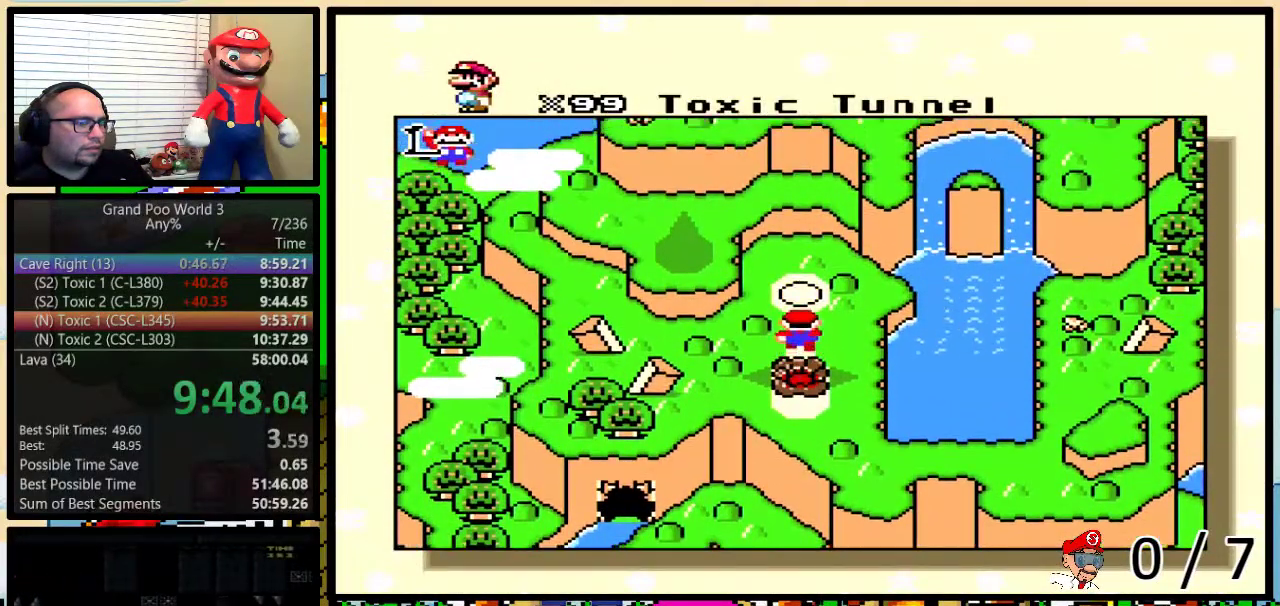
Gameplay with a controller (Nintendo layout); each line is a JSON object with the inputs held at the frame after it. "events" lists button and stick changes between this image and that frame as [ms after this image, input, new state], when the widget could be followed in between. Not read: L1 L3 R1 R3.
{"buttons": ["A"], "events": [[50, "Y", "down"], [183, "A", "down"], [183, "Y", "up"], [233, "A", "up"], [233, "Y", "down"], [333, "A", "down"], [333, "Y", "up"], [417, "A", "up"], [417, "B", "down"], [417, "Y", "down"], [500, "A", "down"], [500, "B", "up"], [500, "Y", "up"]]}
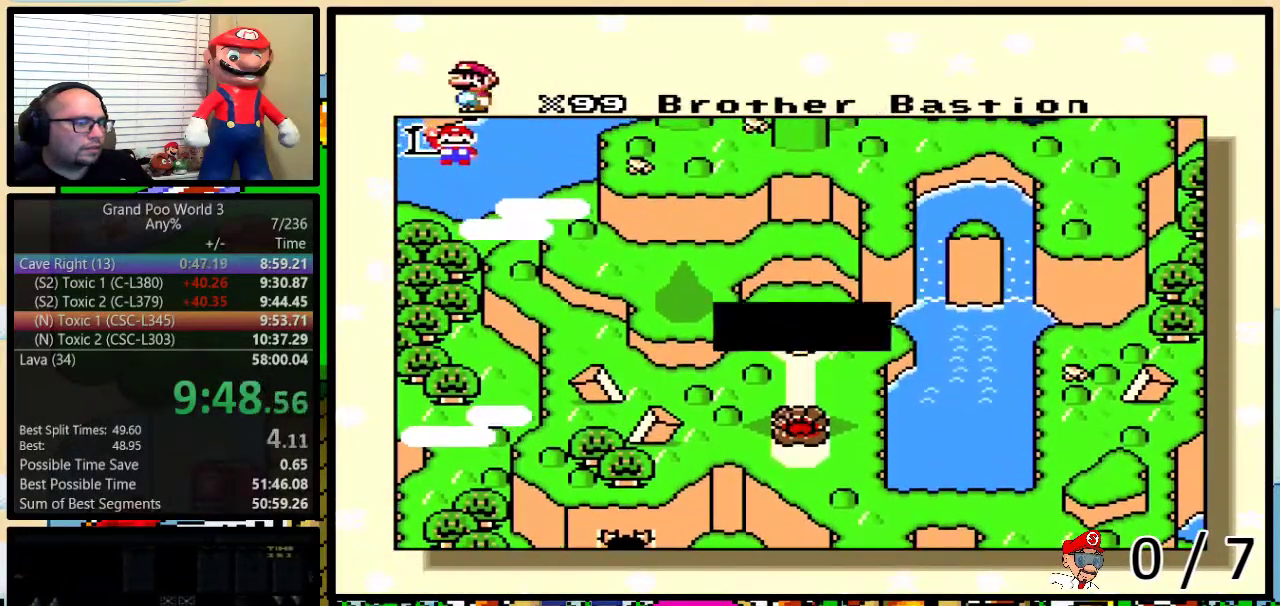
{"buttons": ["B", "Y"], "events": [[100, "A", "up"], [100, "B", "down"], [100, "Y", "down"], [201, "A", "down"], [201, "B", "up"], [201, "Y", "up"], [251, "A", "up"], [251, "Y", "down"], [351, "Y", "up"], [384, "A", "down"], [451, "A", "up"], [451, "B", "down"], [451, "Y", "down"]]}
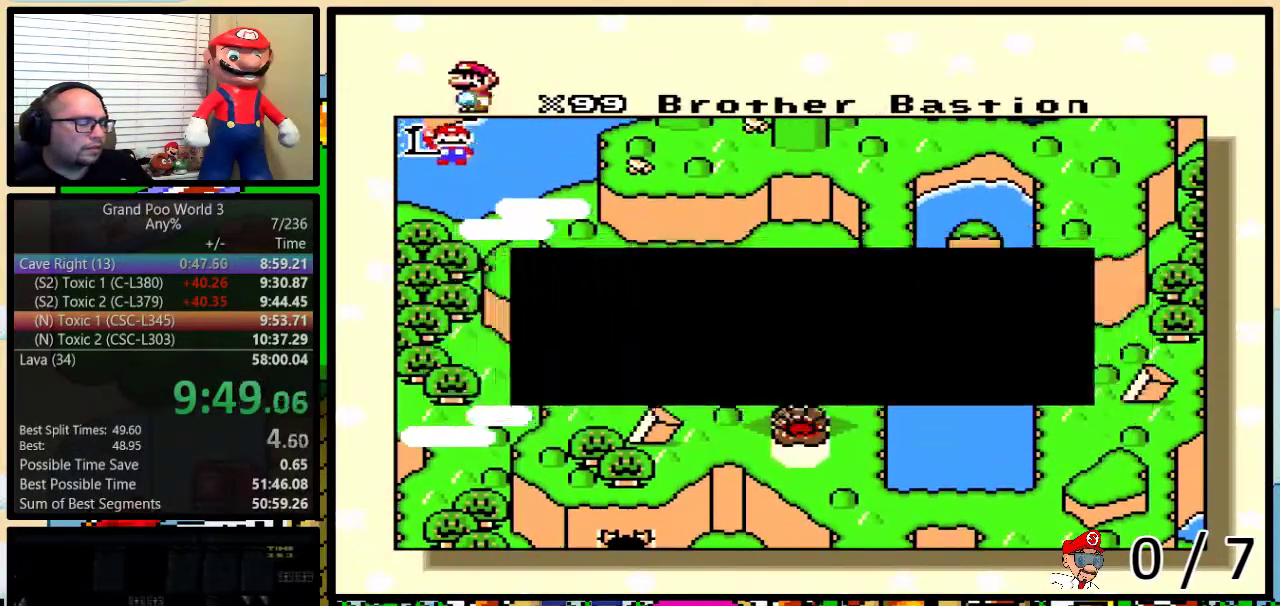
{"buttons": [], "events": [[33, "A", "down"], [33, "B", "up"], [33, "X", "down"], [33, "Y", "up"], [100, "A", "up"], [100, "X", "up"], [150, "DPAD_DOWN", "down"], [200, "DPAD_DOWN", "up"]]}
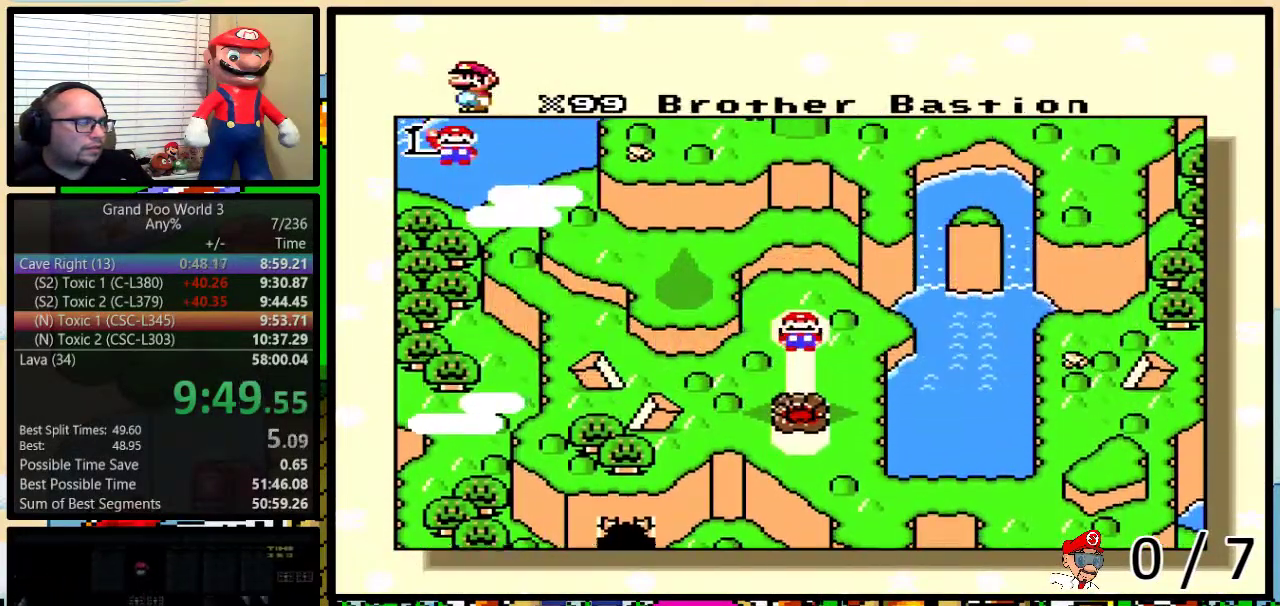
{"buttons": ["A", "Y"], "events": [[17, "DPAD_DOWN", "down"], [117, "DPAD_DOWN", "up"], [401, "X", "down"], [484, "X", "up"], [501, "A", "down"], [501, "Y", "down"]]}
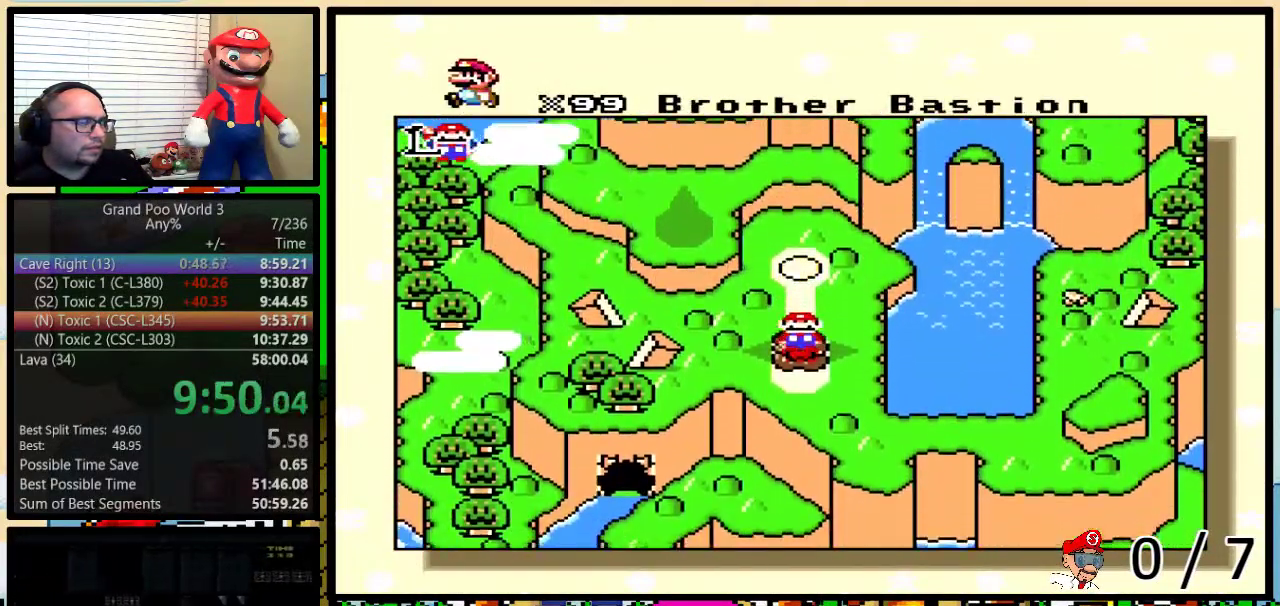
{"buttons": [], "events": [[67, "A", "up"], [67, "B", "down"], [67, "X", "down"], [133, "B", "up"], [133, "Y", "up"], [200, "A", "down"], [200, "B", "down"], [200, "X", "up"], [200, "Y", "down"], [250, "X", "down"], [267, "A", "up"], [300, "B", "up"], [300, "Y", "up"], [400, "X", "up"]]}
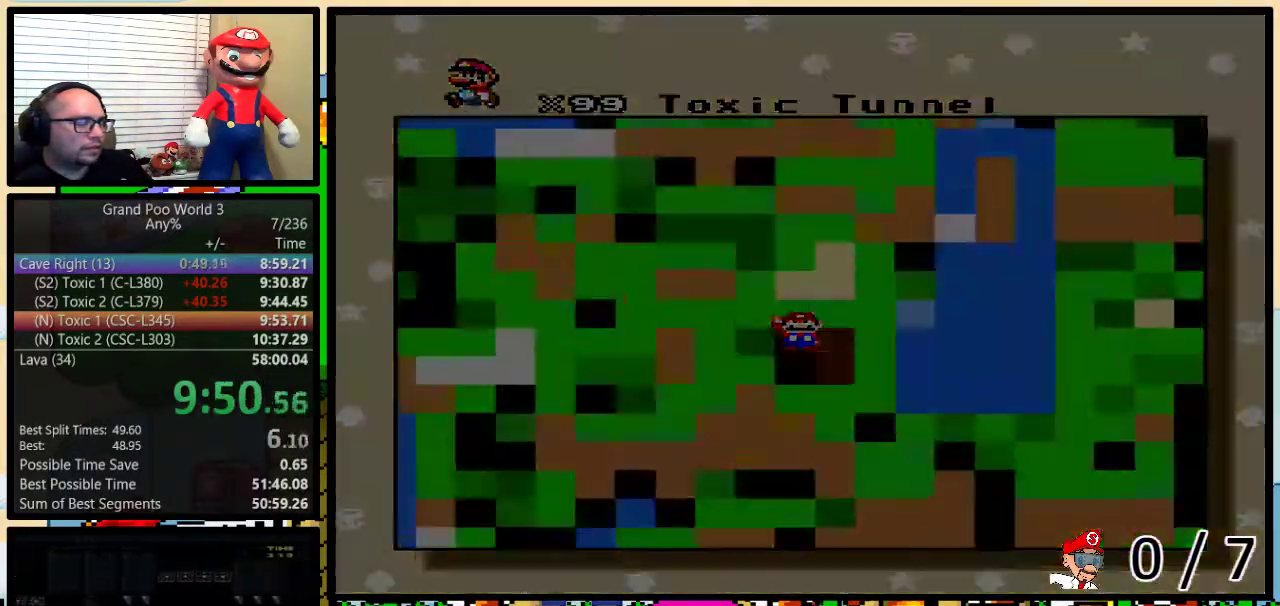
{"buttons": [], "events": []}
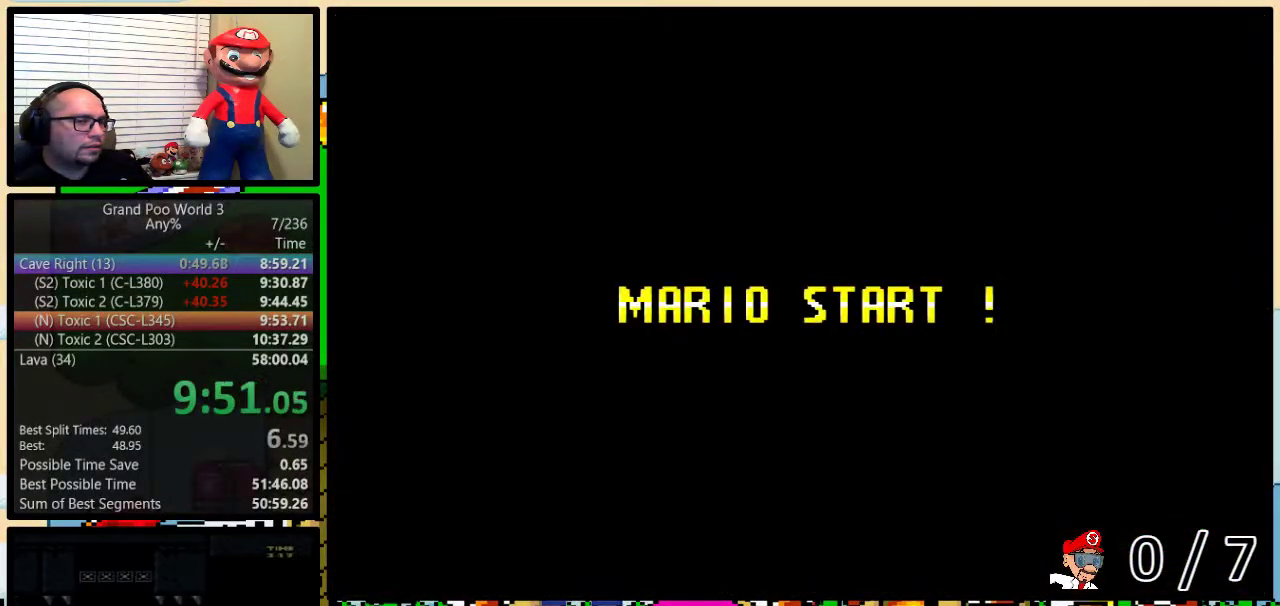
{"buttons": [], "events": []}
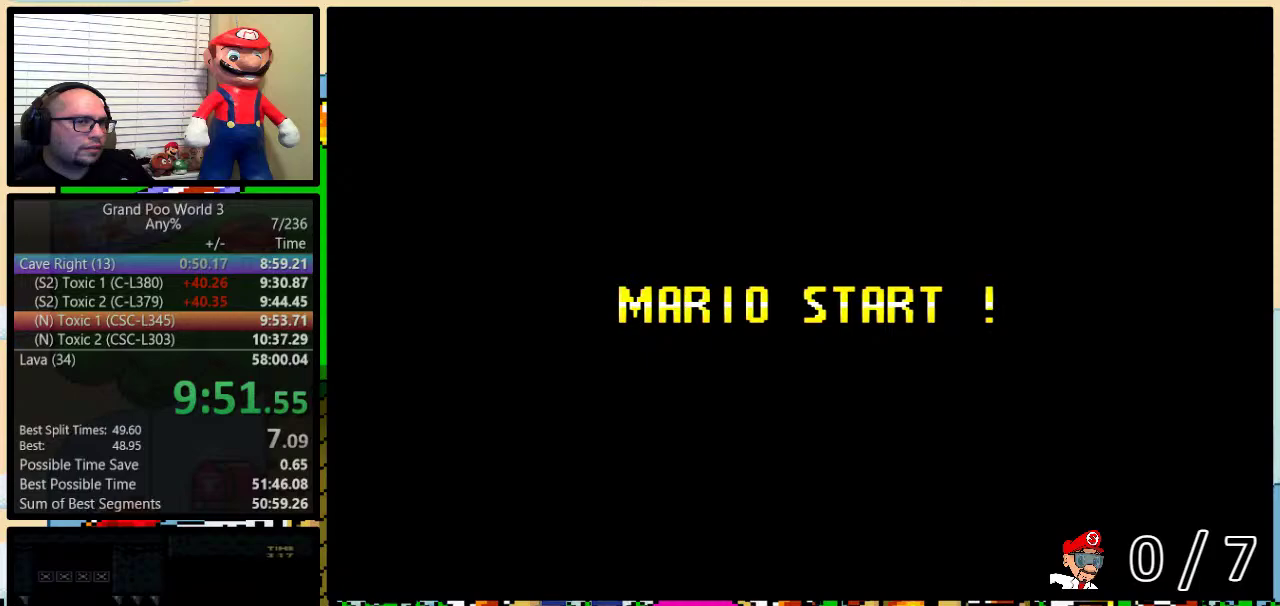
{"buttons": [], "events": [[217, "Y", "down"], [267, "B", "down"], [334, "Y", "up"], [451, "B", "up"]]}
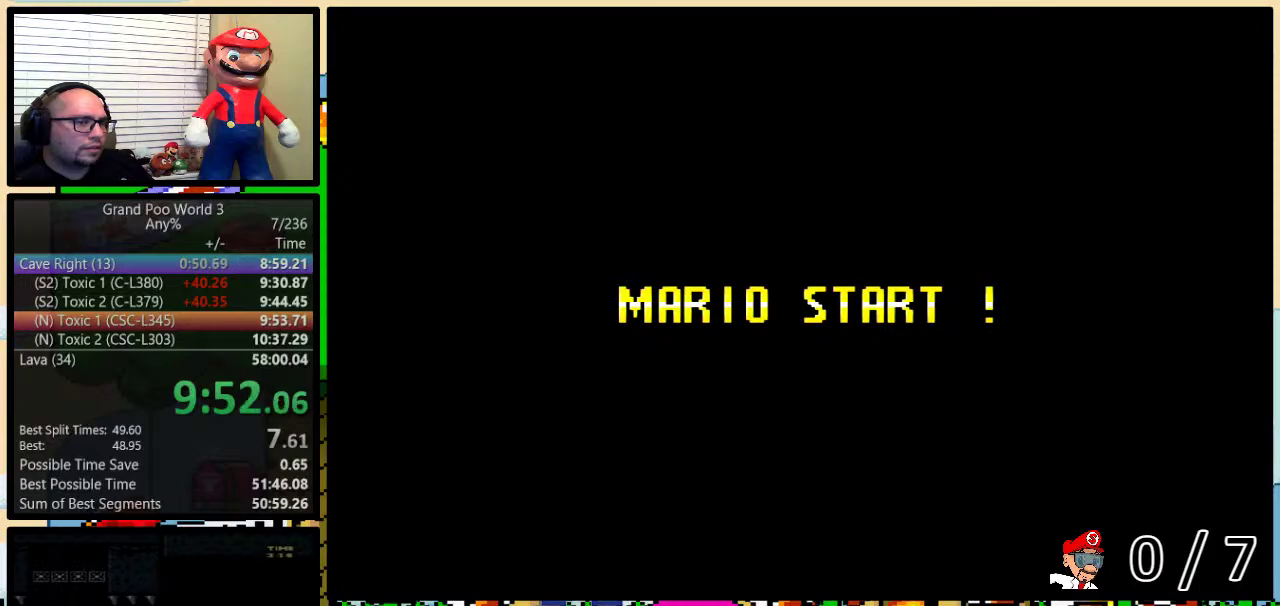
{"buttons": ["B", "Y"], "events": [[50, "Y", "down"], [150, "A", "down"], [283, "B", "down"], [300, "A", "up"]]}
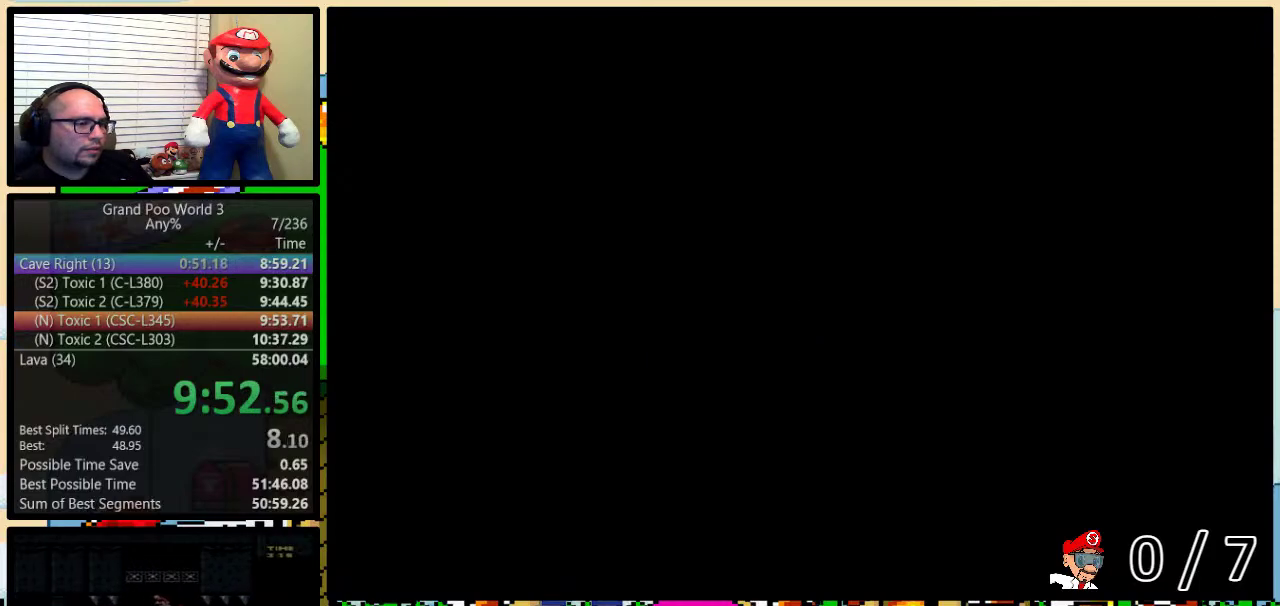
{"buttons": ["Y", "DPAD_RIGHT"], "events": [[67, "A", "down"], [67, "DPAD_RIGHT", "down"], [100, "B", "up"], [317, "A", "up"]]}
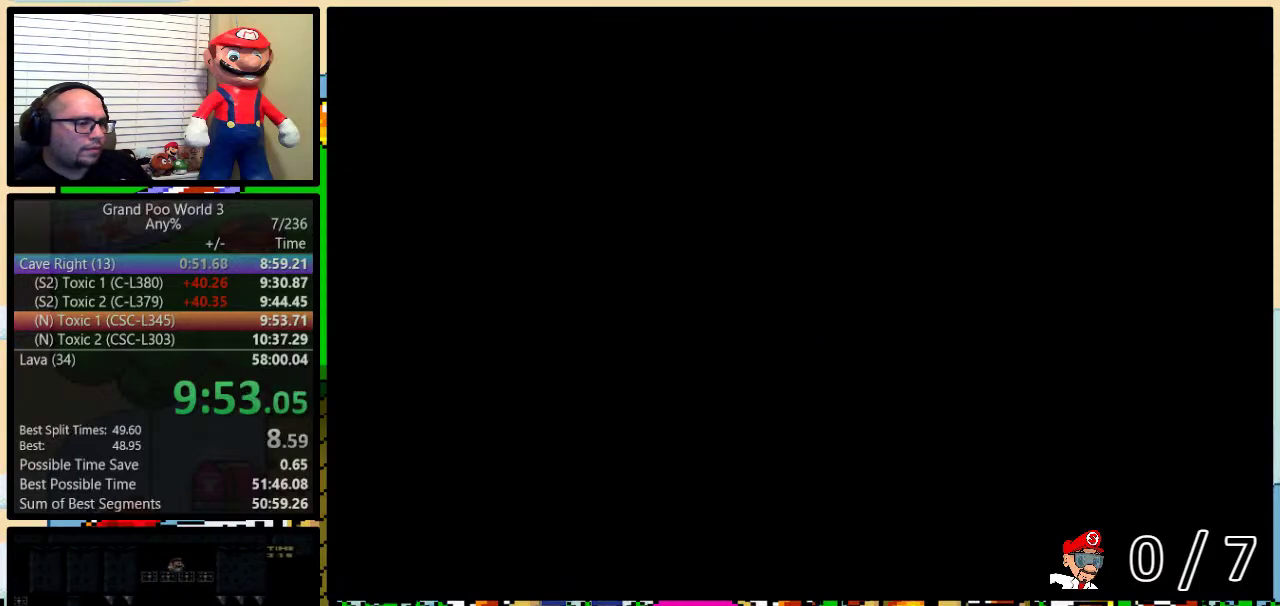
{"buttons": ["Y", "DPAD_RIGHT"], "events": []}
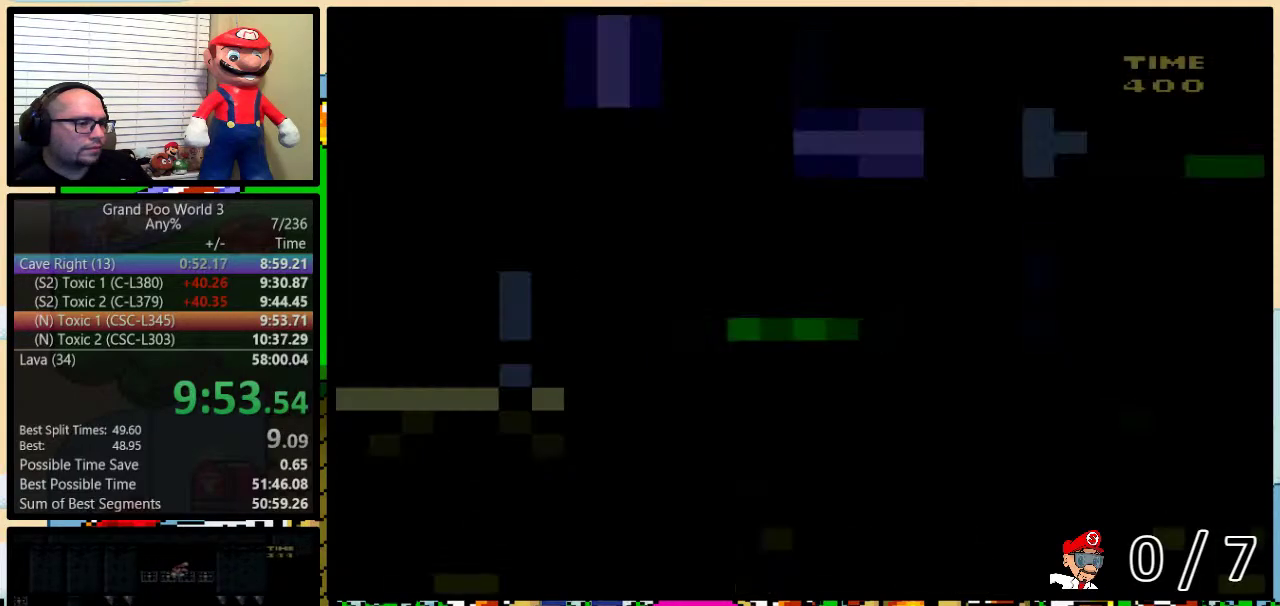
{"buttons": ["Y", "DPAD_RIGHT"], "events": []}
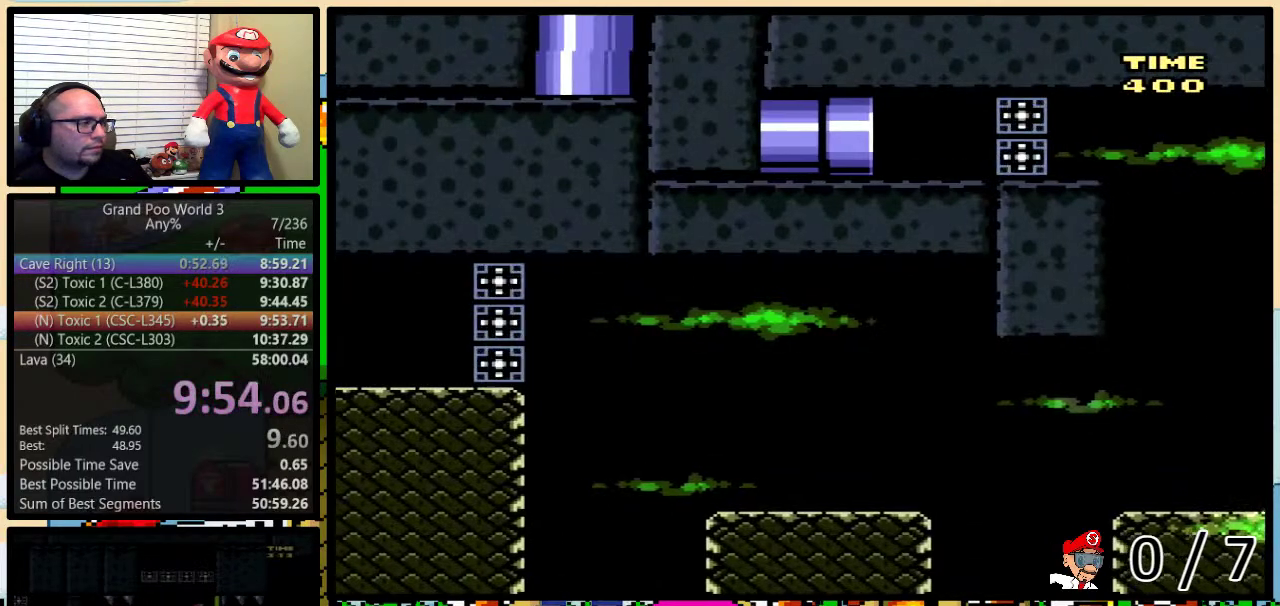
{"buttons": ["Y", "DPAD_RIGHT"], "events": []}
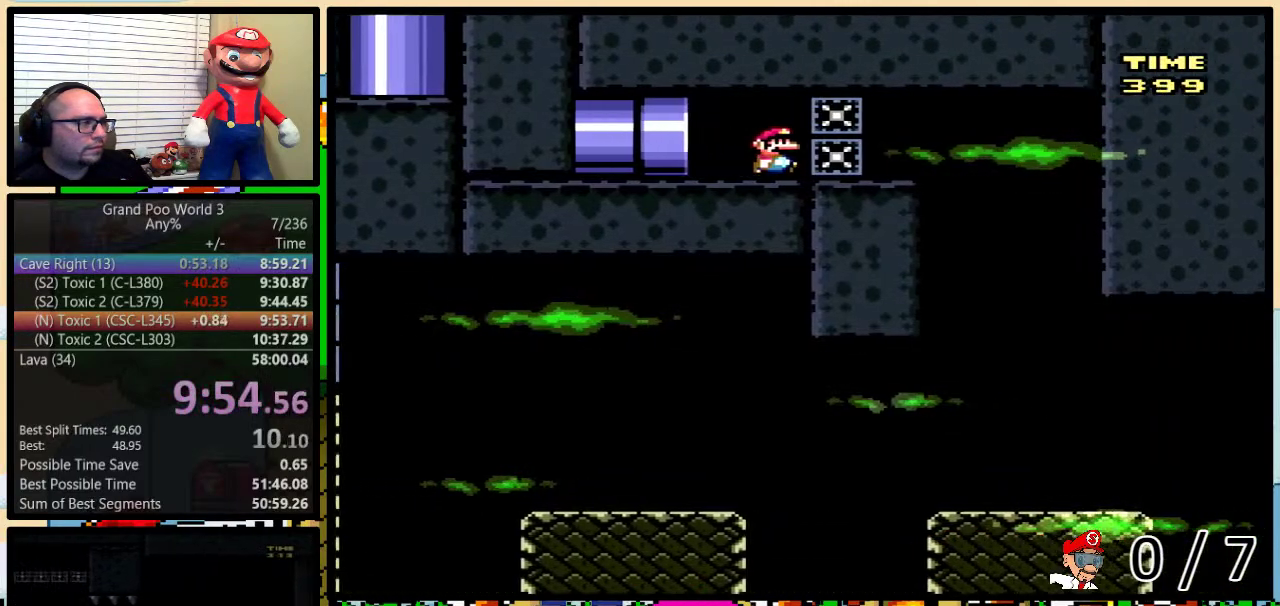
{"buttons": ["Y", "DPAD_RIGHT"], "events": [[317, "DPAD_RIGHT", "up"], [351, "DPAD_LEFT", "down"], [417, "DPAD_LEFT", "up"], [417, "DPAD_RIGHT", "down"]]}
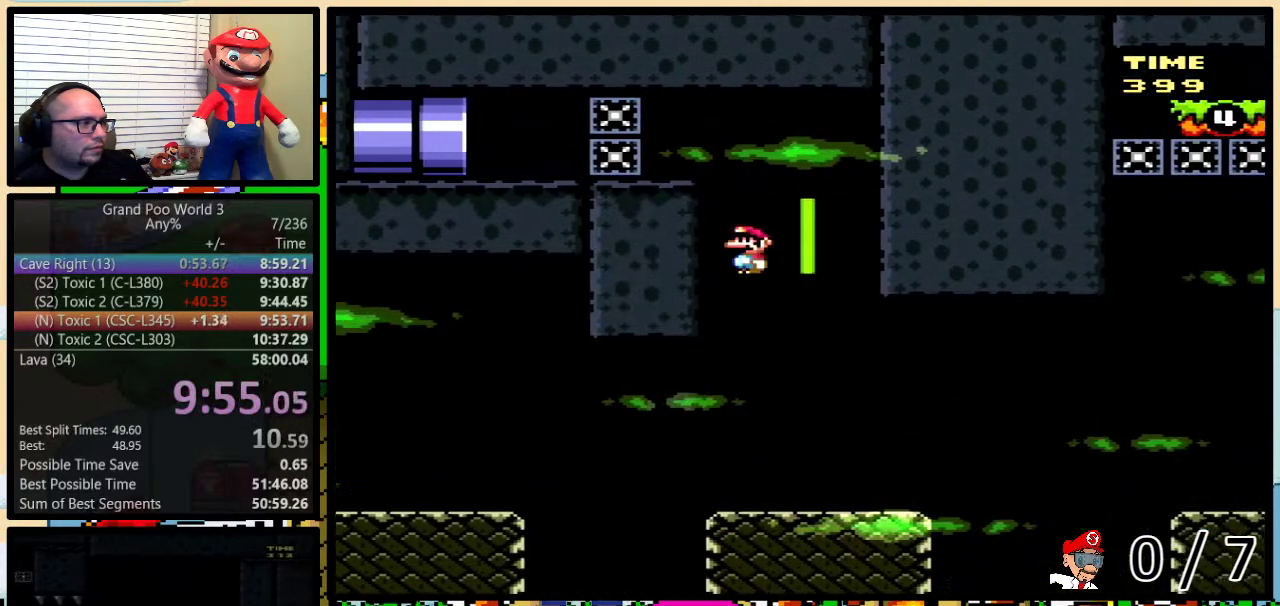
{"buttons": ["Y", "DPAD_UP", "DPAD_RIGHT"], "events": [[133, "DPAD_UP", "down"], [400, "A", "down"], [450, "A", "up"]]}
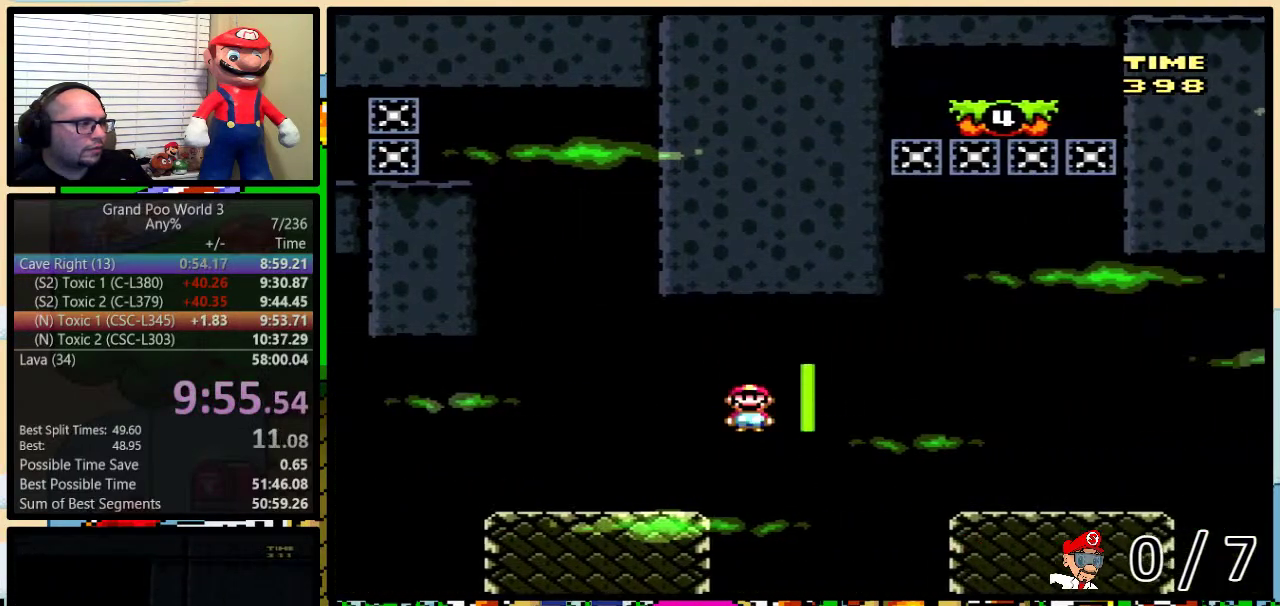
{"buttons": ["Y", "DPAD_UP", "DPAD_RIGHT"], "events": [[84, "A", "down"], [334, "A", "up"]]}
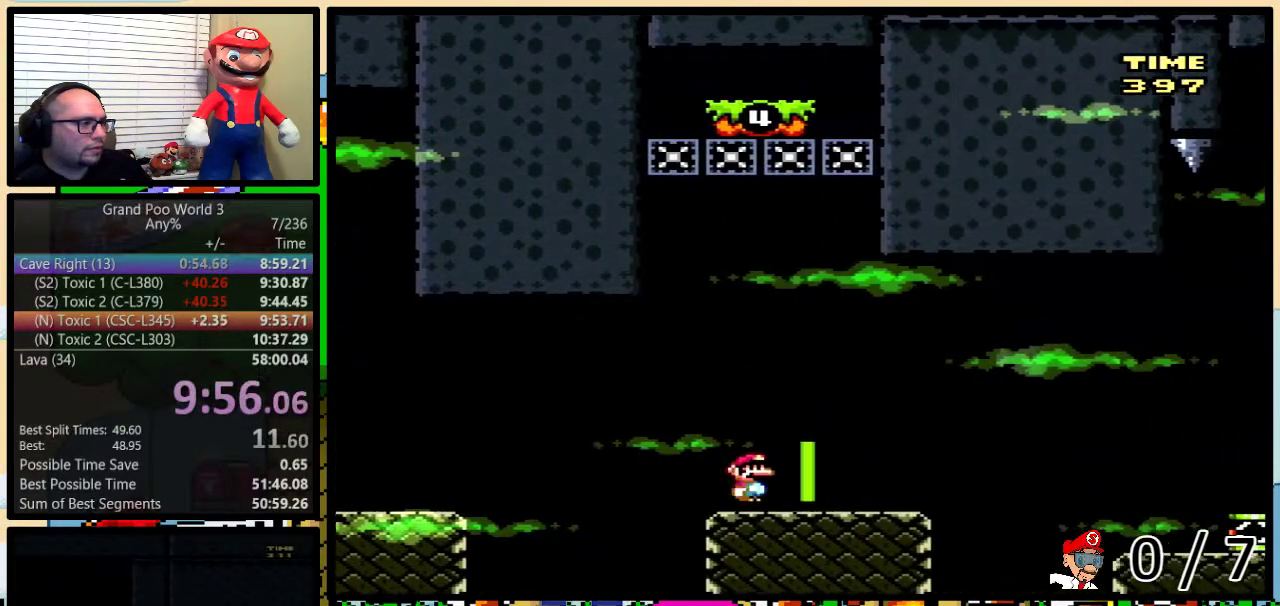
{"buttons": ["A", "Y", "DPAD_UP", "DPAD_RIGHT"], "events": [[50, "A", "down"], [117, "A", "up"], [267, "A", "down"]]}
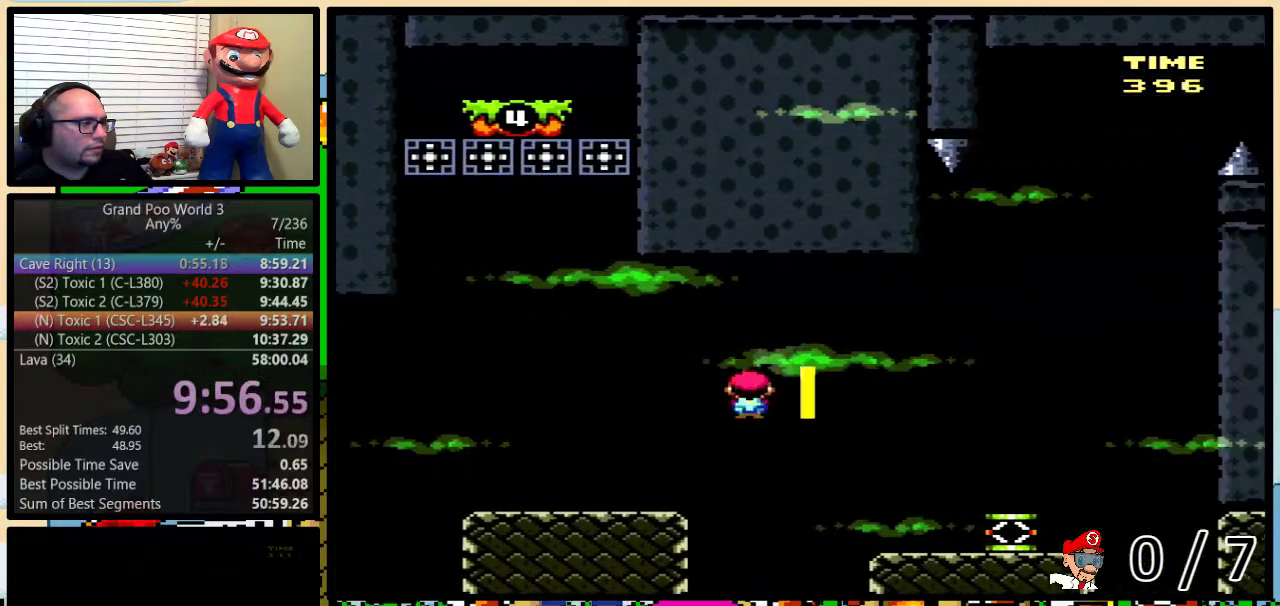
{"buttons": ["Y", "DPAD_LEFT"], "events": [[267, "A", "up"], [334, "DPAD_UP", "up"], [434, "DPAD_LEFT", "down"], [434, "DPAD_RIGHT", "up"]]}
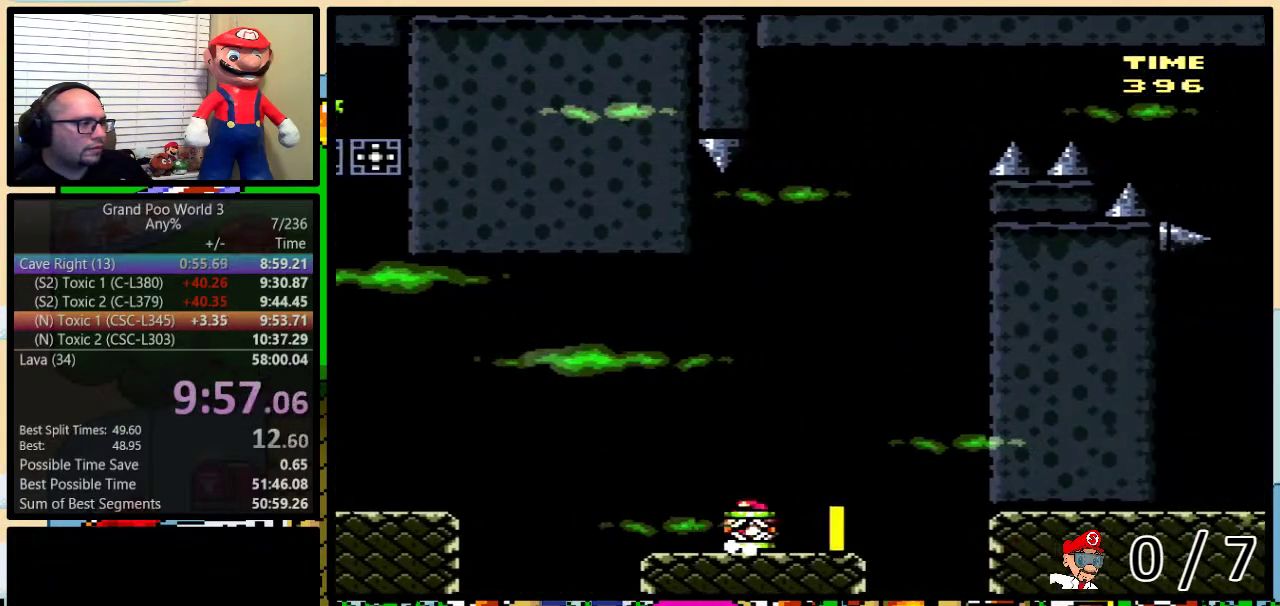
{"buttons": ["B", "Y", "DPAD_LEFT"], "events": [[434, "B", "down"]]}
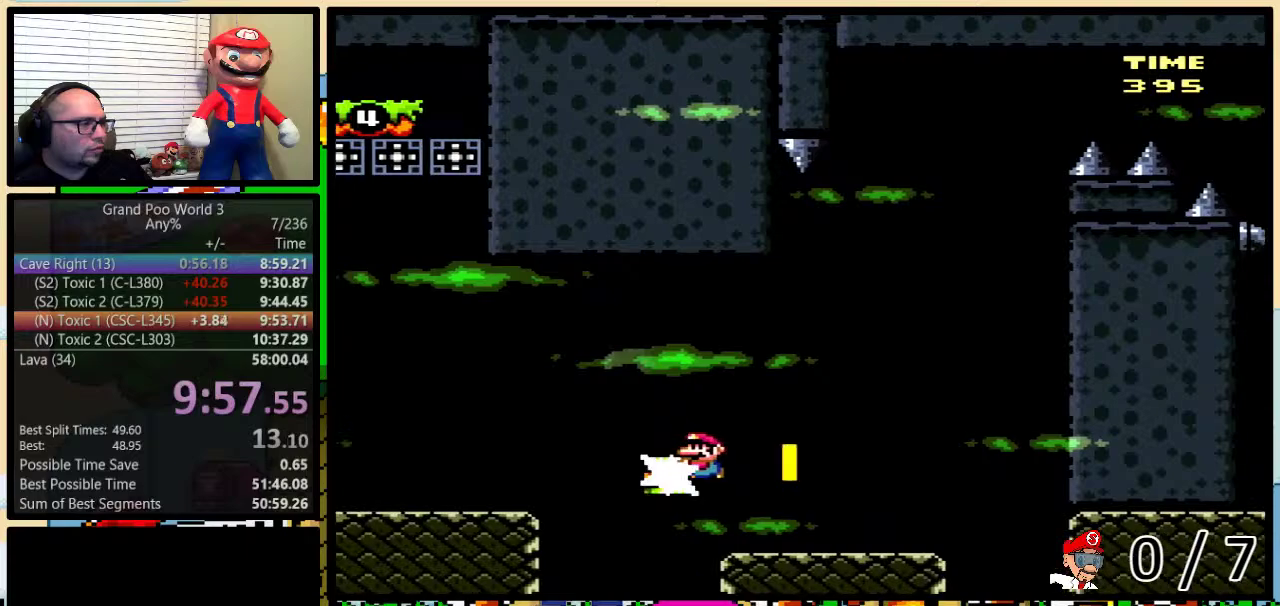
{"buttons": ["Y", "DPAD_RIGHT"], "events": [[17, "B", "up"], [17, "Y", "up"], [117, "B", "down"], [117, "Y", "down"], [267, "B", "up"], [467, "DPAD_LEFT", "up"], [467, "DPAD_RIGHT", "down"]]}
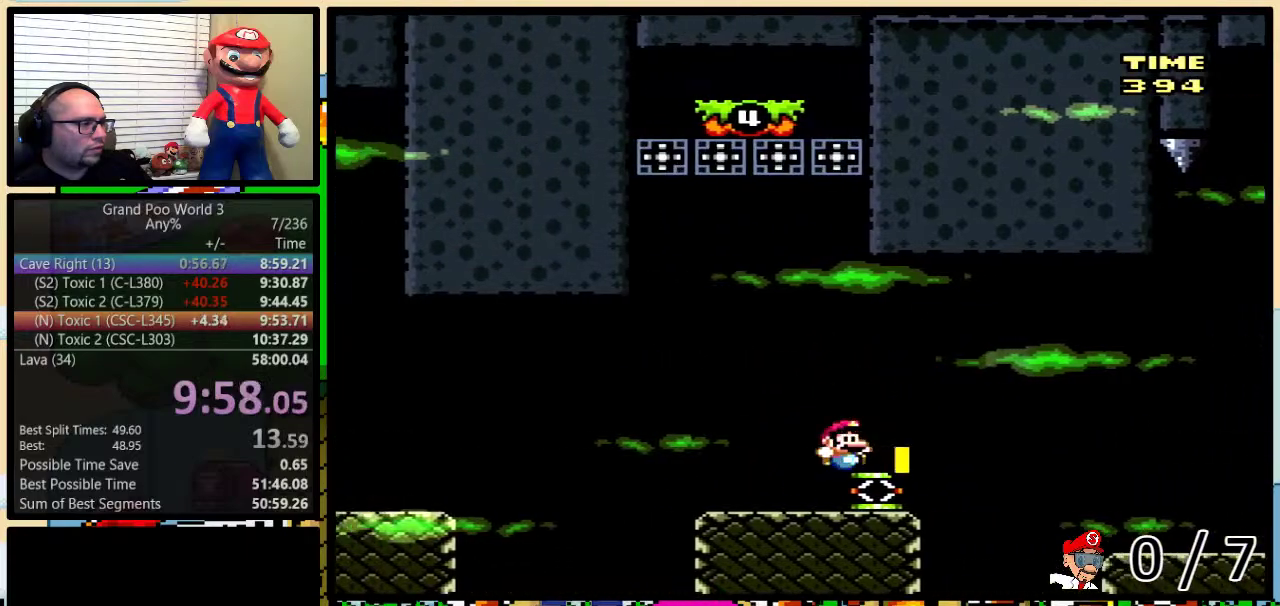
{"buttons": ["B", "Y", "DPAD_LEFT"], "events": [[33, "B", "down"], [33, "DPAD_UP", "down"], [117, "DPAD_LEFT", "down"], [117, "DPAD_RIGHT", "up"], [117, "DPAD_UP", "up"], [417, "DPAD_LEFT", "up"], [484, "DPAD_LEFT", "down"]]}
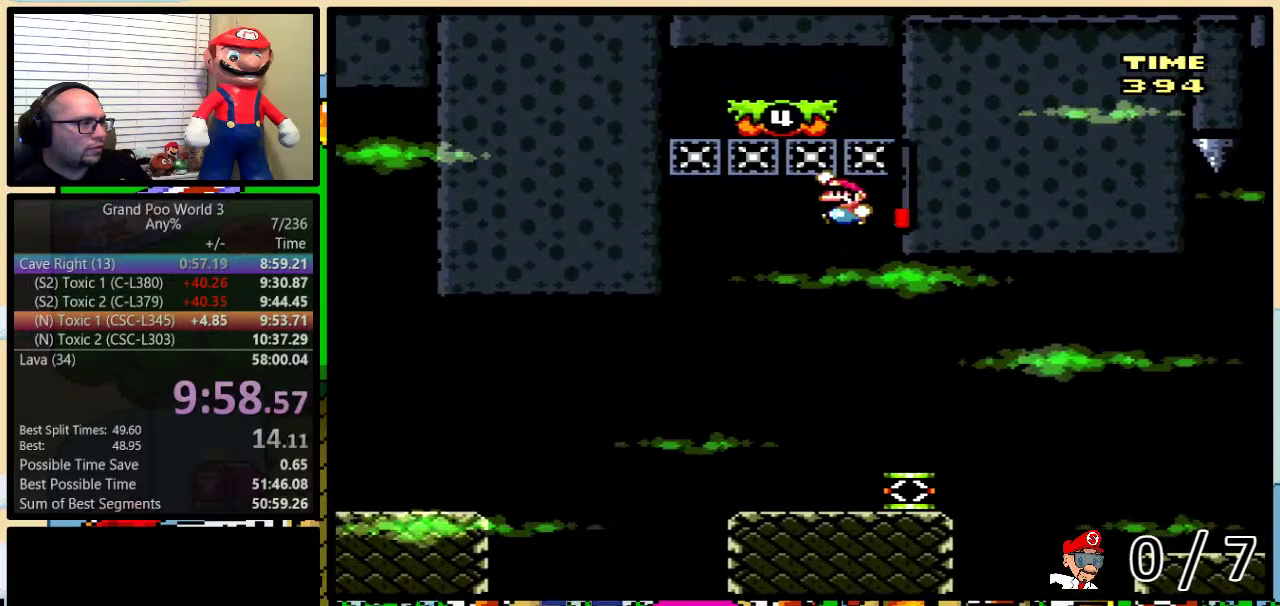
{"buttons": ["Y"], "events": [[184, "B", "up"], [434, "DPAD_LEFT", "up"]]}
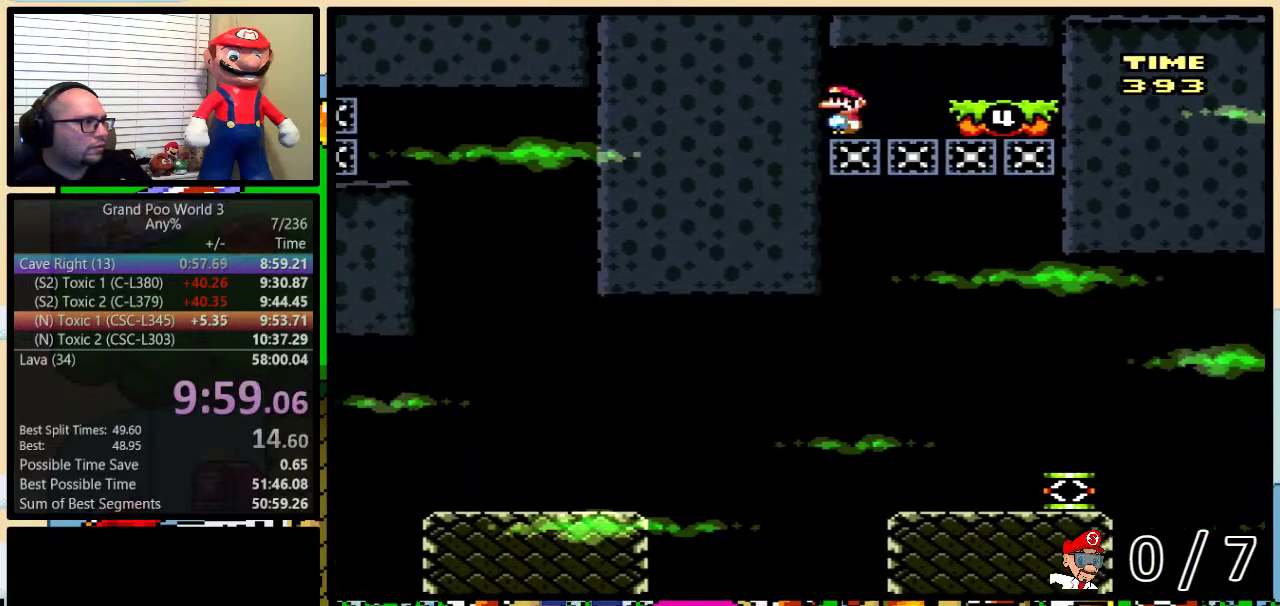
{"buttons": ["Y", "DPAD_RIGHT"], "events": [[17, "DPAD_RIGHT", "down"], [133, "DPAD_UP", "down"], [250, "DPAD_UP", "up"]]}
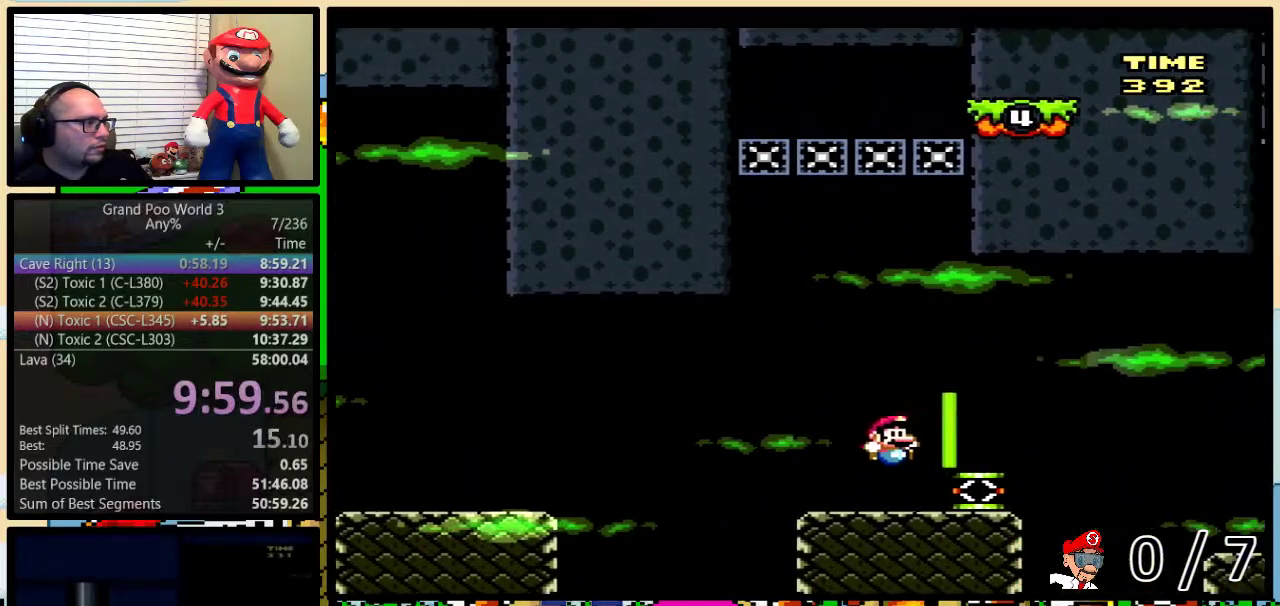
{"buttons": ["B", "Y", "DPAD_RIGHT"], "events": [[100, "DPAD_RIGHT", "up"], [117, "B", "down"], [334, "B", "up"], [334, "Y", "up"], [401, "B", "down"], [401, "Y", "down"], [467, "DPAD_RIGHT", "down"]]}
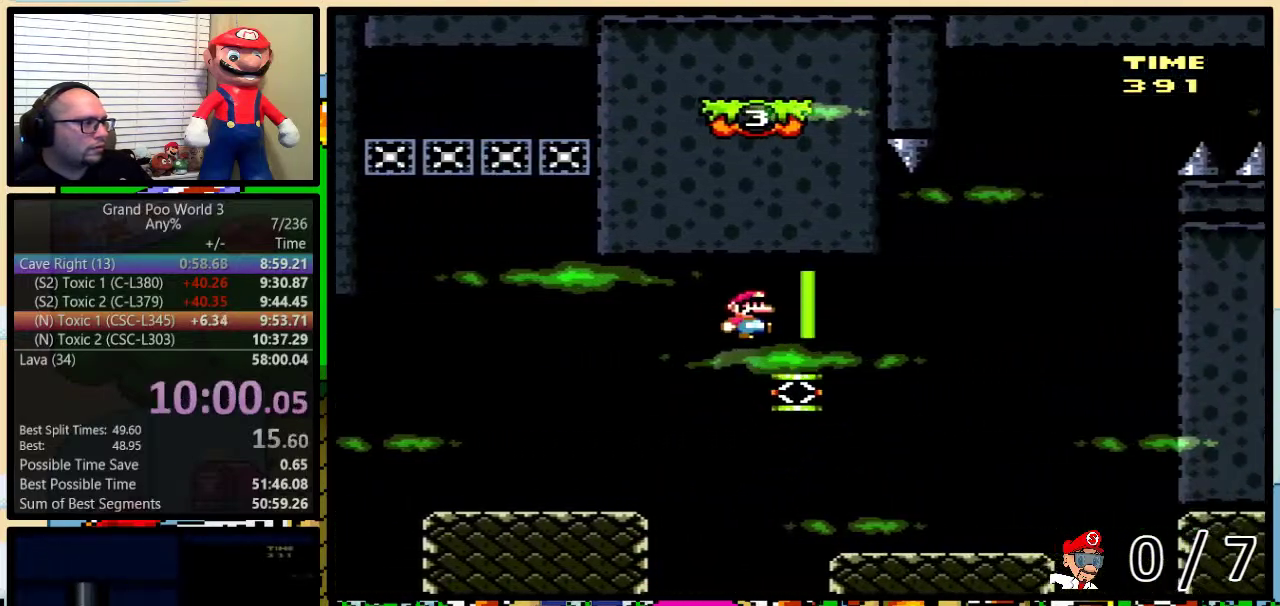
{"buttons": ["B", "Y", "DPAD_RIGHT"], "events": [[250, "B", "up"], [317, "B", "down"]]}
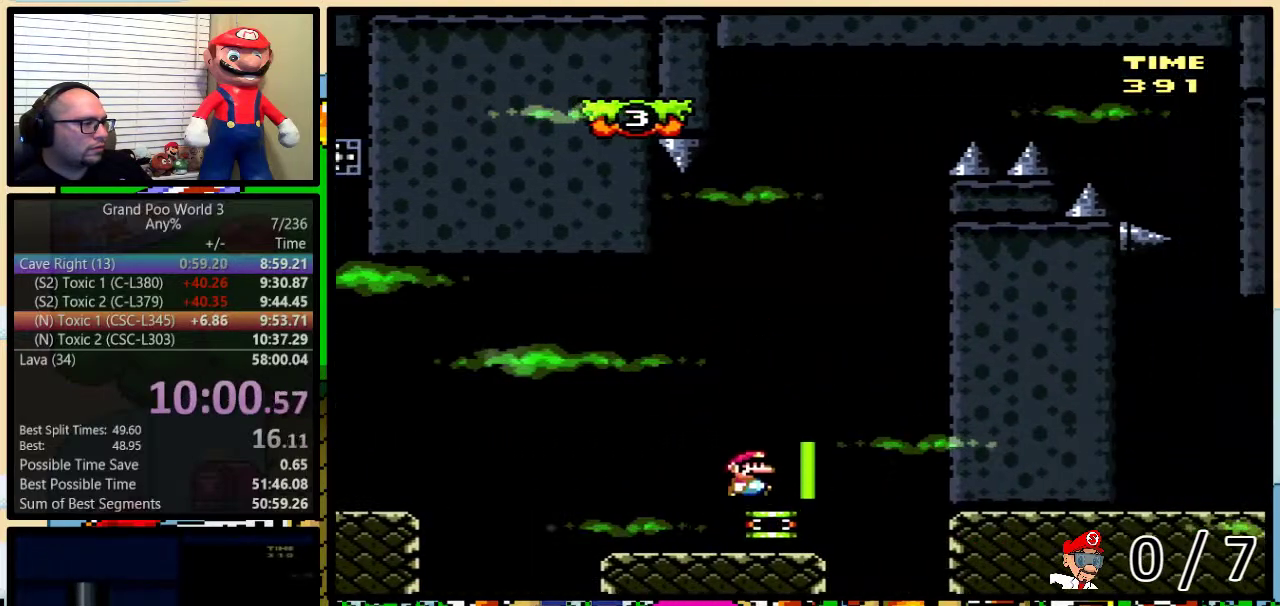
{"buttons": ["B", "Y", "DPAD_UP", "DPAD_RIGHT"], "events": [[50, "DPAD_UP", "down"], [367, "DPAD_UP", "up"], [484, "DPAD_UP", "down"]]}
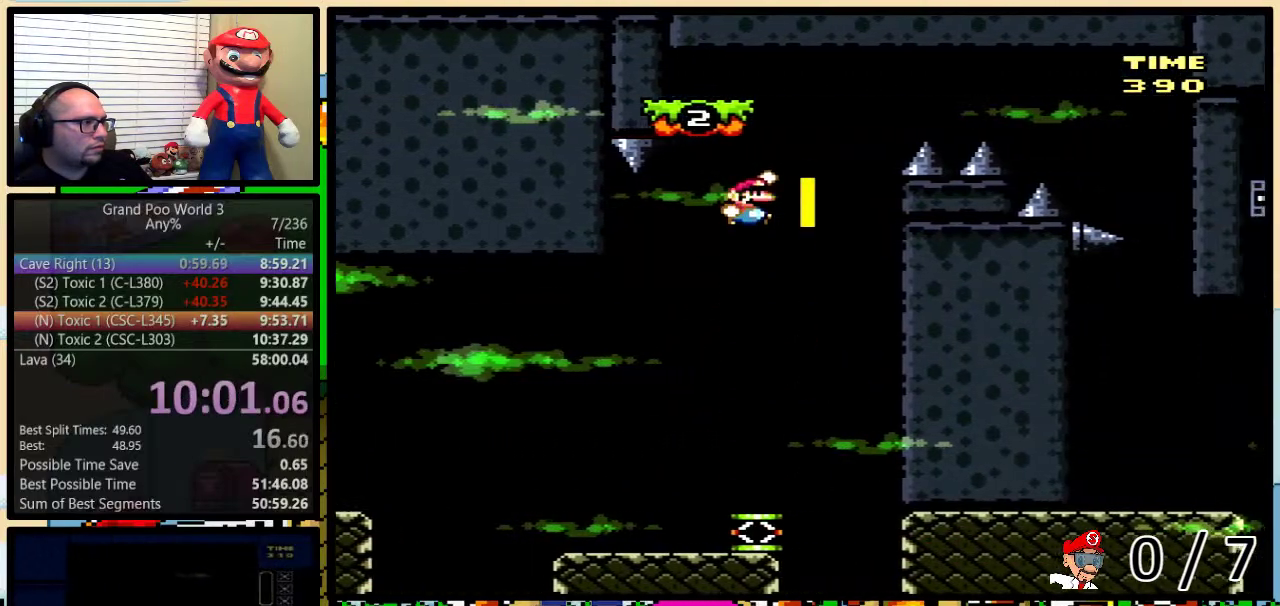
{"buttons": ["B", "Y"], "events": [[17, "DPAD_LEFT", "down"], [17, "DPAD_RIGHT", "up"], [17, "DPAD_UP", "up"], [200, "DPAD_LEFT", "up"], [200, "DPAD_UP", "down"], [233, "DPAD_RIGHT", "down"], [233, "DPAD_UP", "up"], [267, "DPAD_RIGHT", "up"]]}
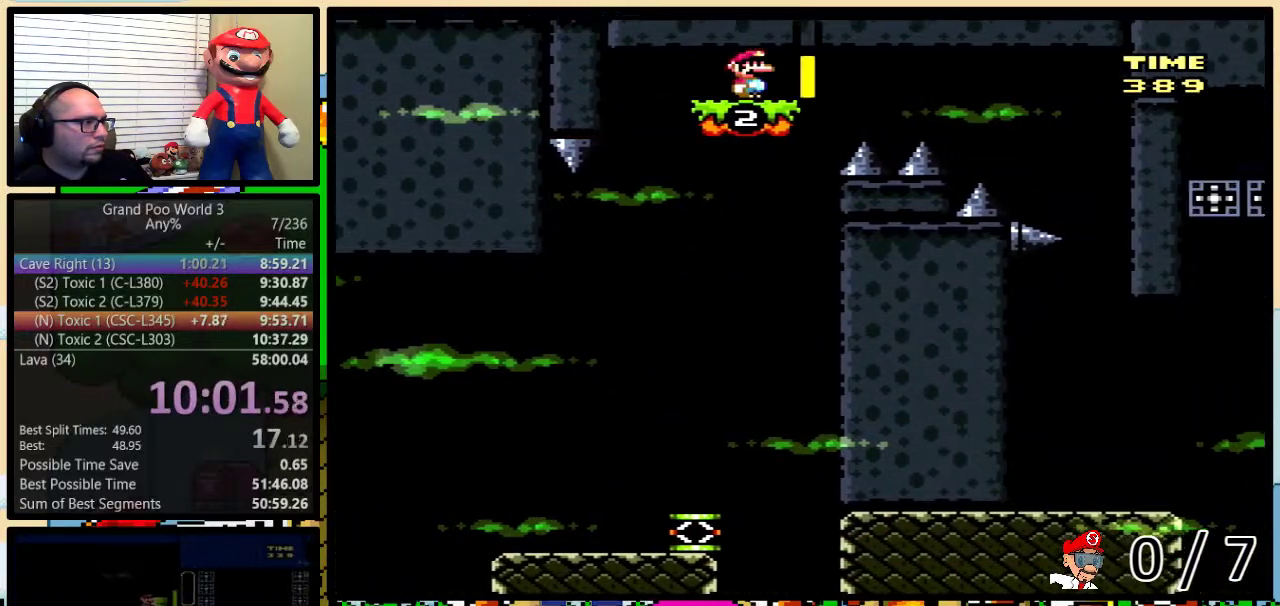
{"buttons": ["B", "Y", "DPAD_UP", "DPAD_RIGHT"], "events": [[201, "DPAD_RIGHT", "down"], [384, "DPAD_UP", "down"]]}
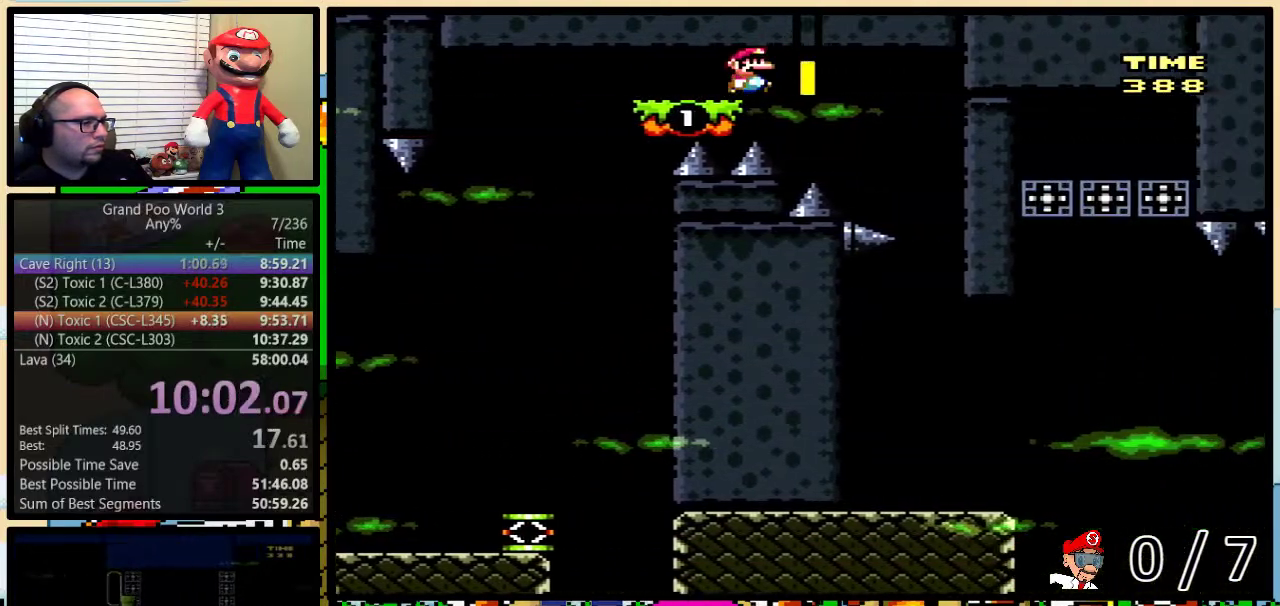
{"buttons": ["Y"], "events": [[133, "DPAD_UP", "up"], [317, "DPAD_RIGHT", "up"], [384, "B", "up"]]}
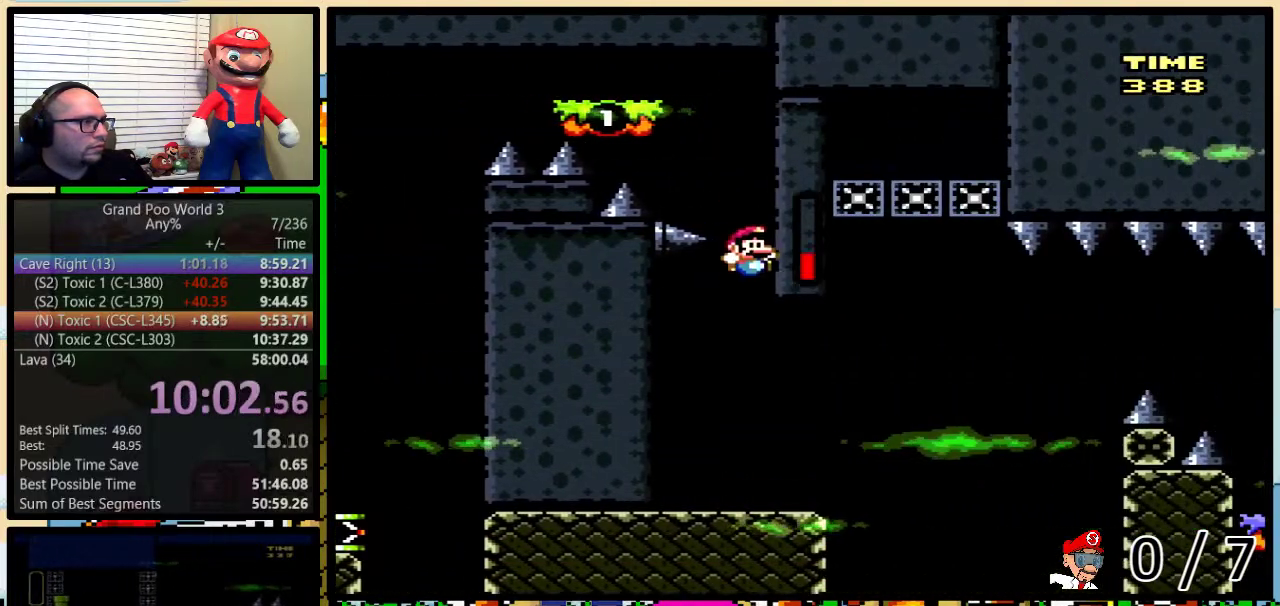
{"buttons": ["B", "Y", "DPAD_UP", "DPAD_RIGHT"], "events": [[234, "DPAD_RIGHT", "down"], [251, "DPAD_UP", "down"], [484, "B", "down"]]}
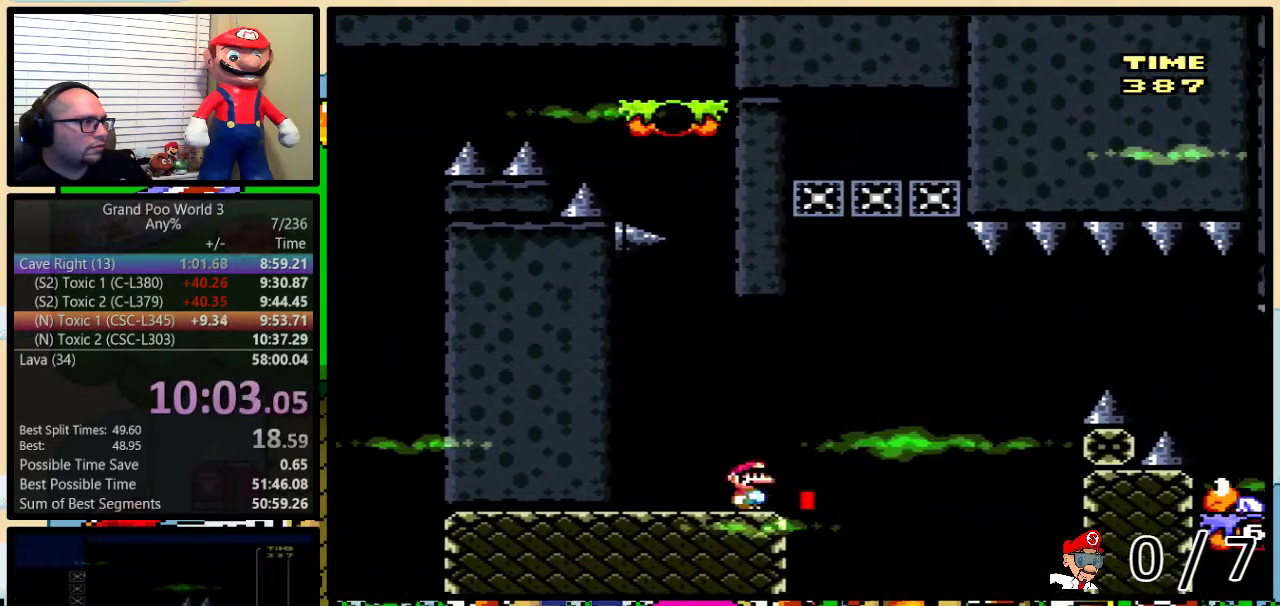
{"buttons": ["B", "Y"], "events": [[134, "DPAD_LEFT", "down"], [134, "DPAD_RIGHT", "up"], [134, "DPAD_UP", "up"], [334, "DPAD_UP", "down"], [367, "DPAD_LEFT", "up"], [401, "DPAD_UP", "up"]]}